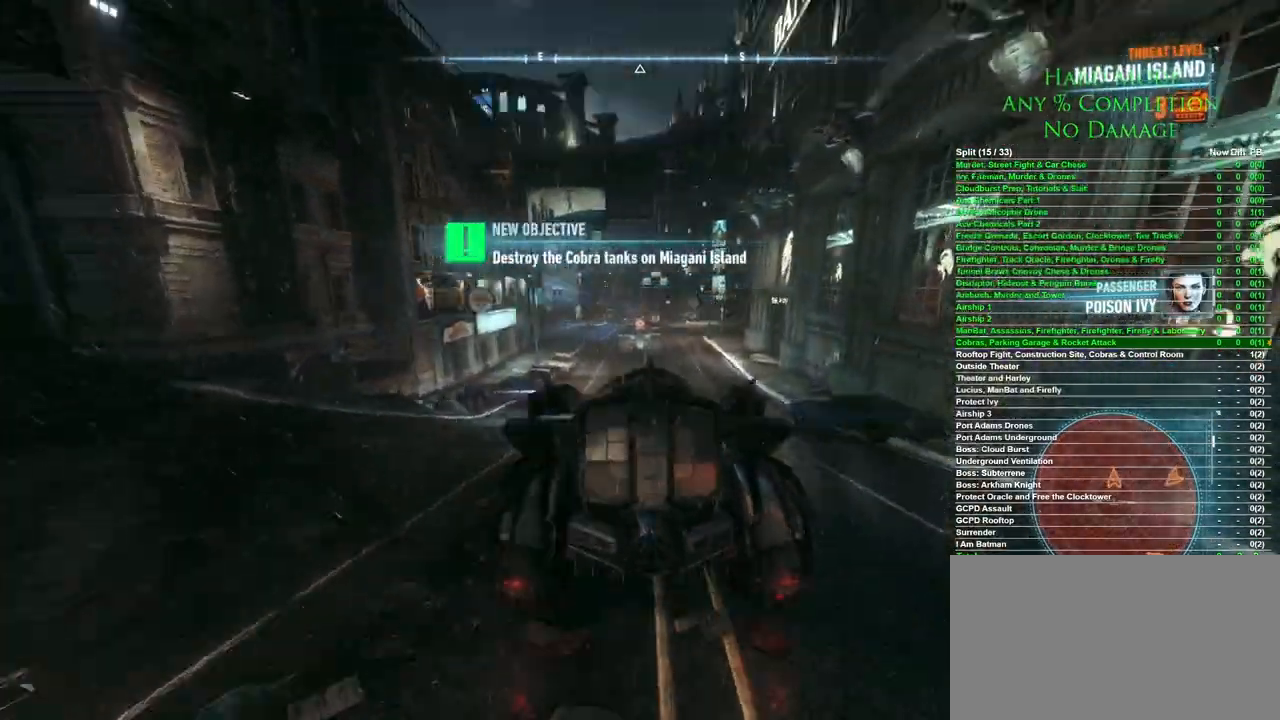
Gameplay with keyboard and mouse; each line is a JSON object with the keys and mouse buttons held at the frame after it. "events" lists presses ("down") and releases ("up") of "1", "2", "3", "4", "5", "a", "alt", "c", "caps_lock", "ctrl", "d", "e", "f", "g", "q", "r", "s", "shift", "space", "t", "tab", "v", "w", "x", "z", "mouse_left", "mouse_wheel" and "mouse_right" between this image and that frame as [ms after this image, input, new state], when the widget could be followed in between. "mouse_left", "mouse_wheel", "mouse_right" = the "left", "wheel", "right" buttons of the "mouse" list. No other keys are recorded. "wheel" means that the mouse wheel is clicked or scrolled. Mouse movement is not recorded.
{"keys": ["w"], "mouse": [], "events": [[150, "mouse_wheel", "down"], [300, "mouse_wheel", "up"]]}
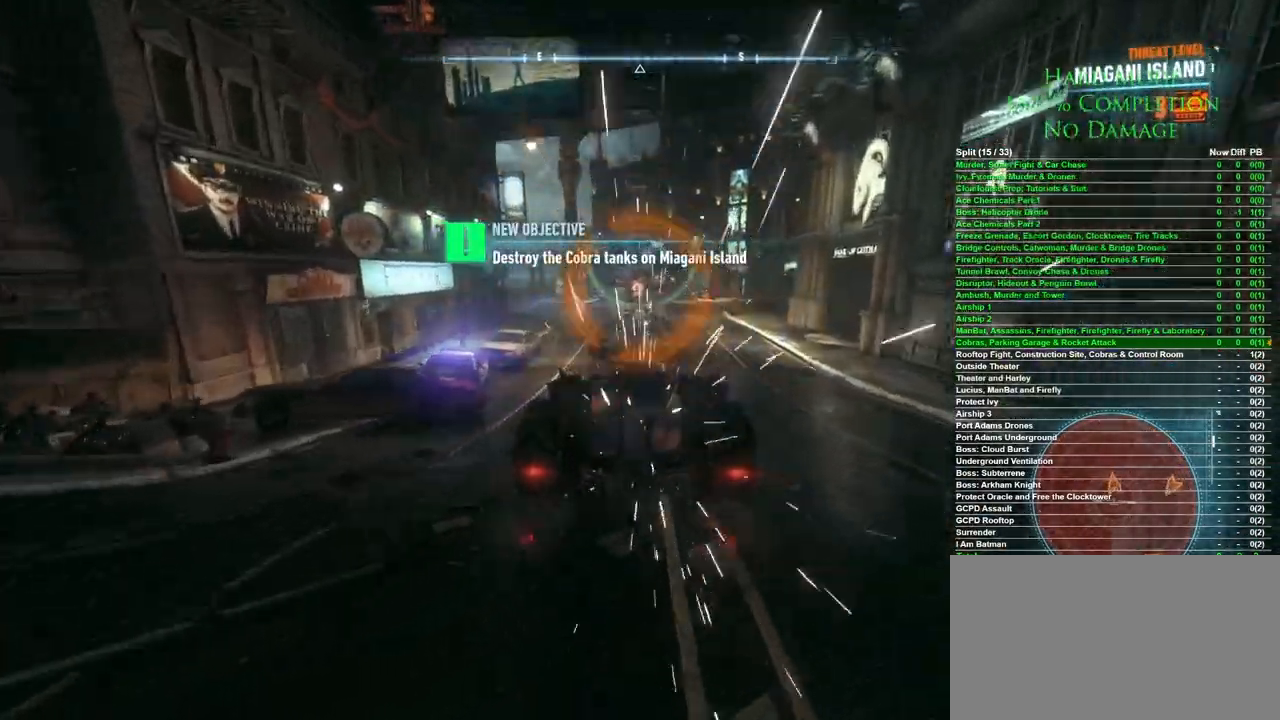
{"keys": ["w"], "mouse": [], "events": []}
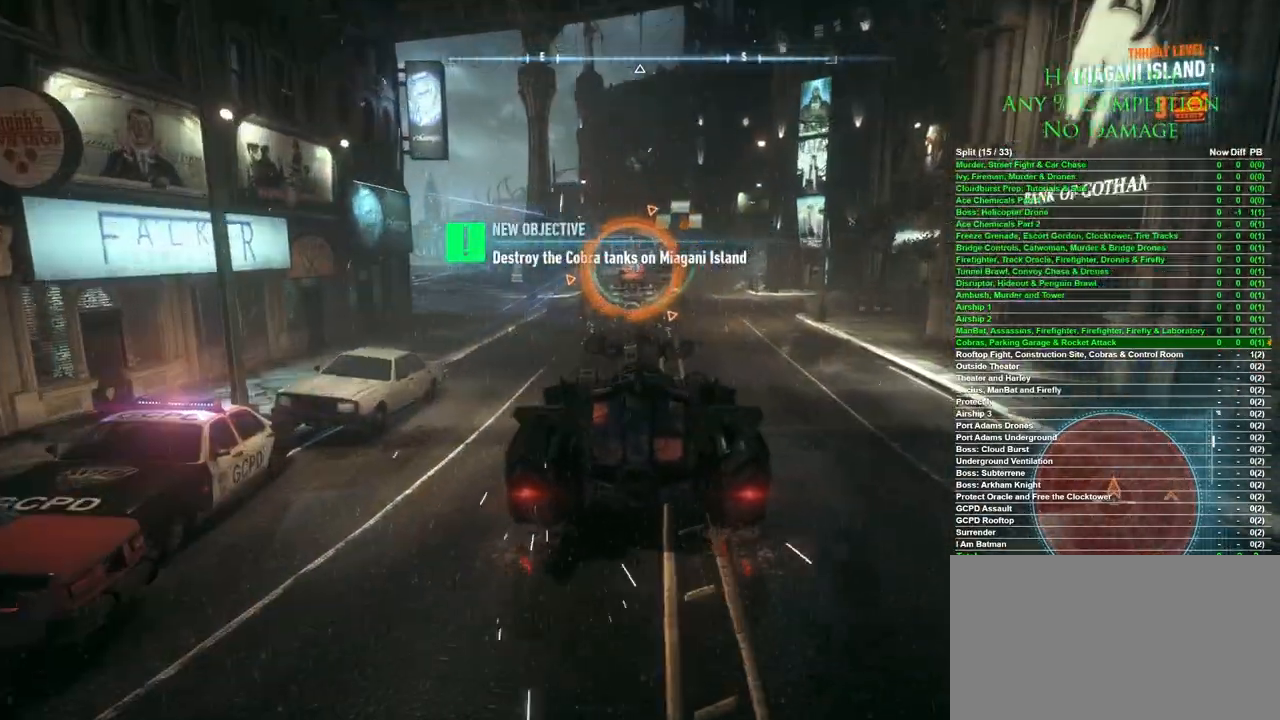
{"keys": ["w"], "mouse": [], "events": [[133, "w", "up"], [467, "w", "down"]]}
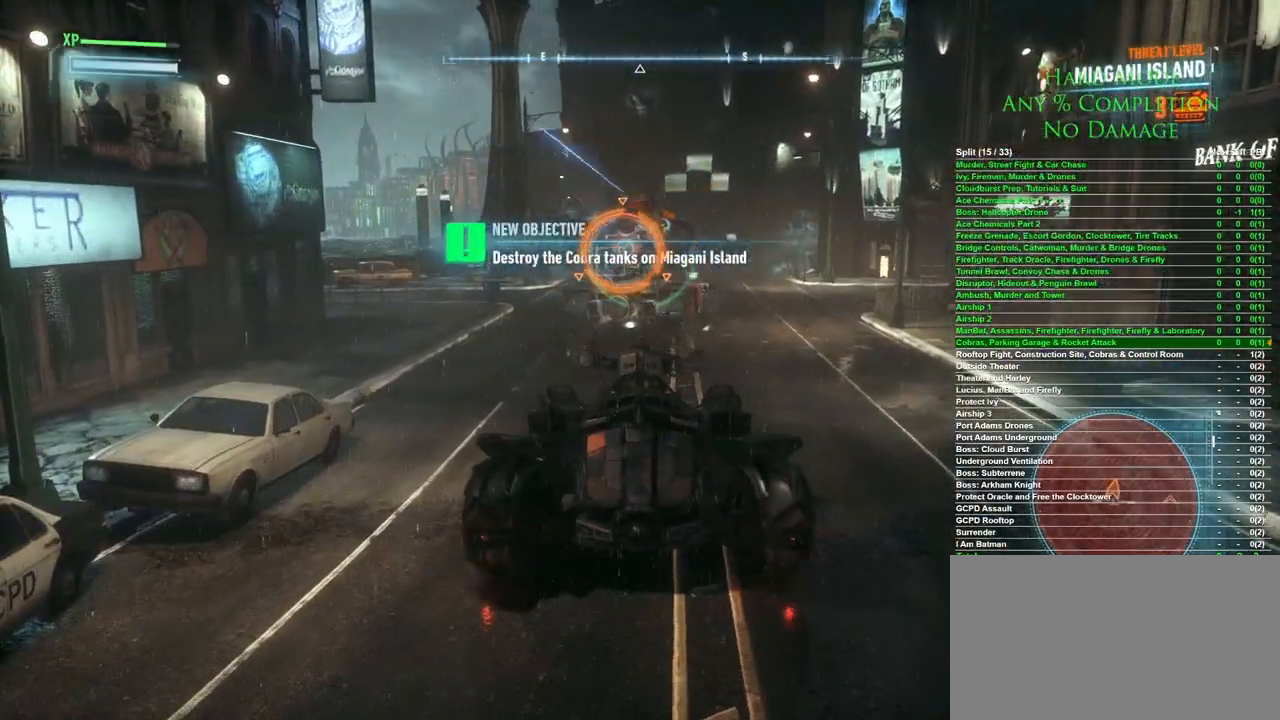
{"keys": ["a", "w"], "mouse": [], "events": [[200, "a", "down"], [383, "a", "up"], [483, "a", "down"]]}
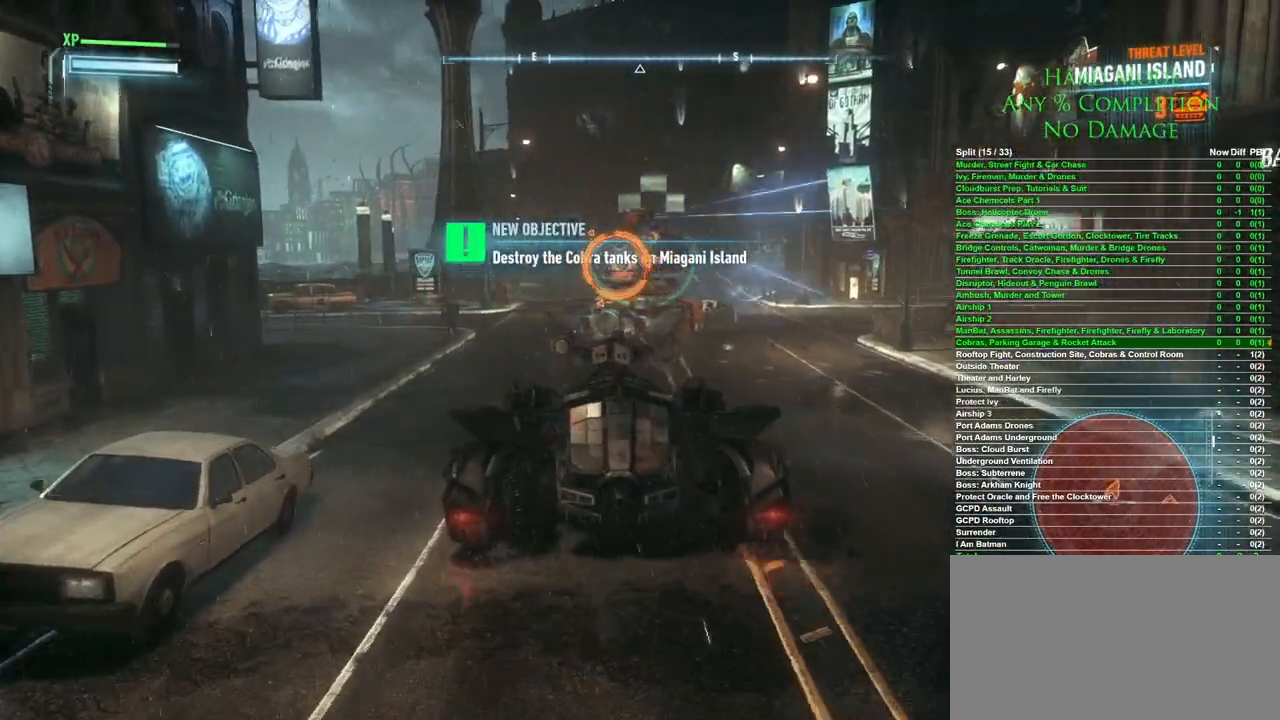
{"keys": ["a", "w"], "mouse": [], "events": [[117, "a", "up"], [267, "a", "down"]]}
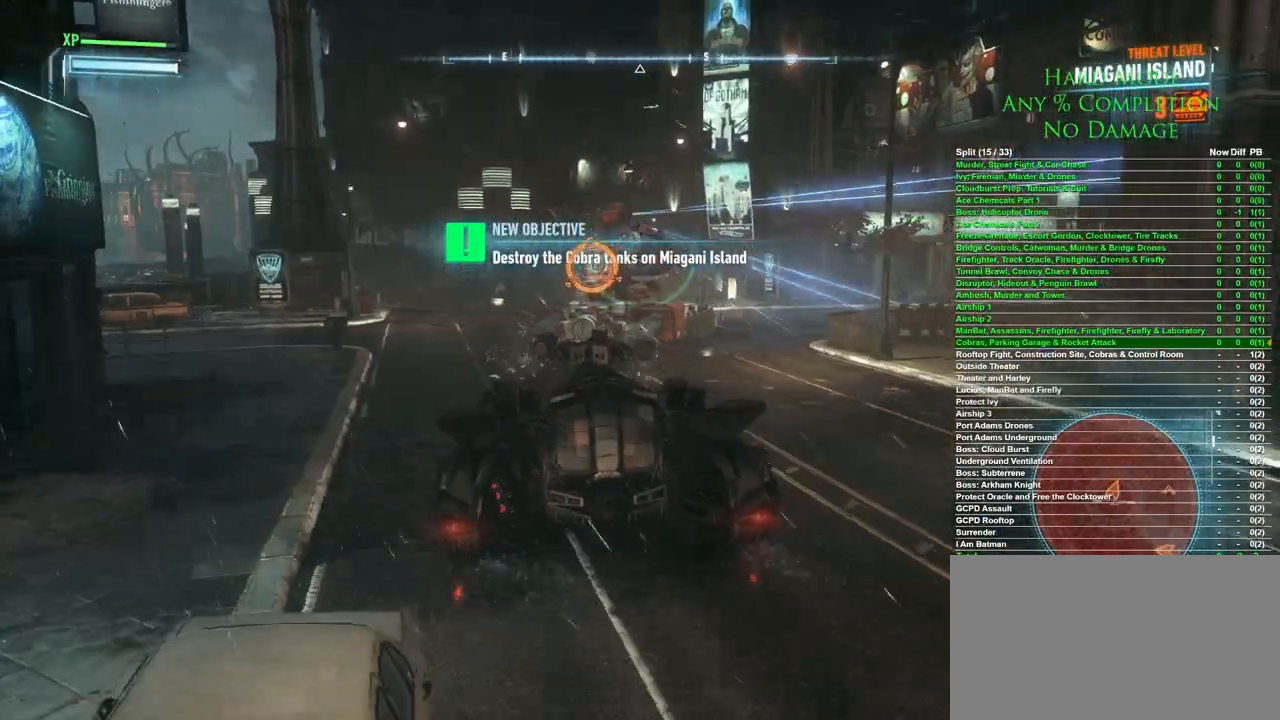
{"keys": ["a", "w"], "mouse": [], "events": [[283, "a", "up"], [367, "a", "down"]]}
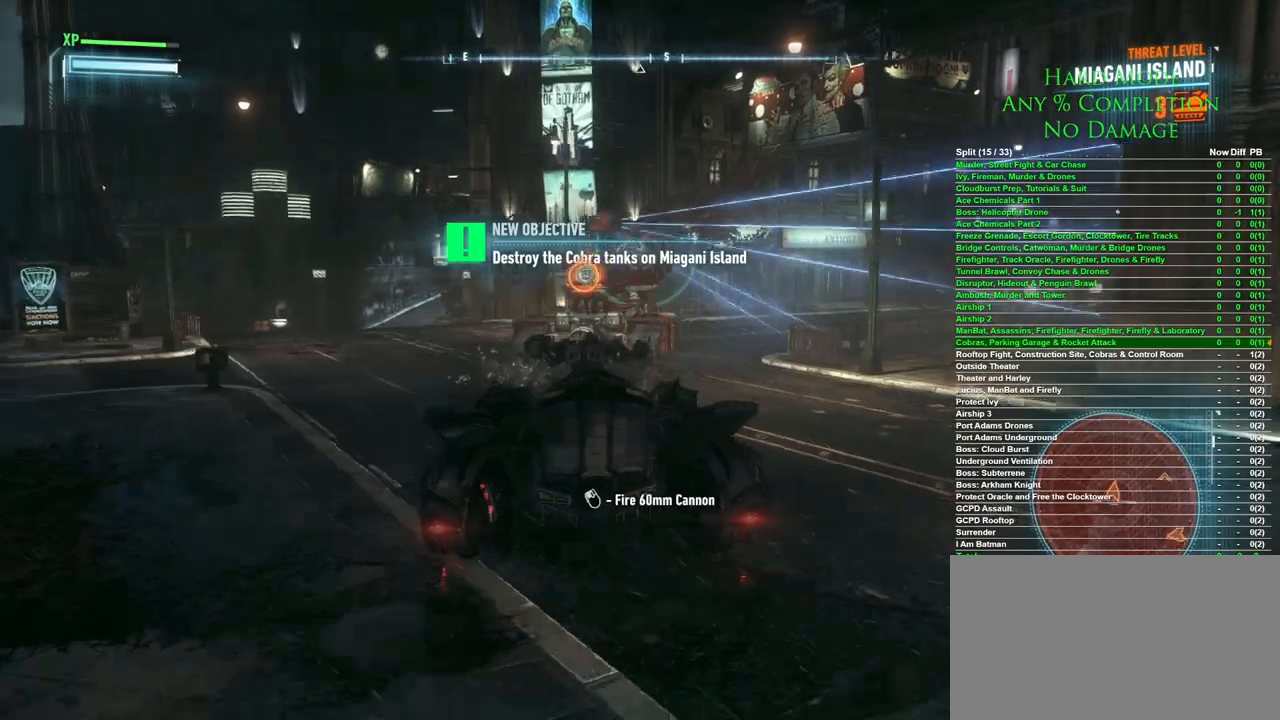
{"keys": ["a", "space", "w"], "mouse": [], "events": [[150, "a", "up"], [200, "a", "down"], [483, "space", "down"]]}
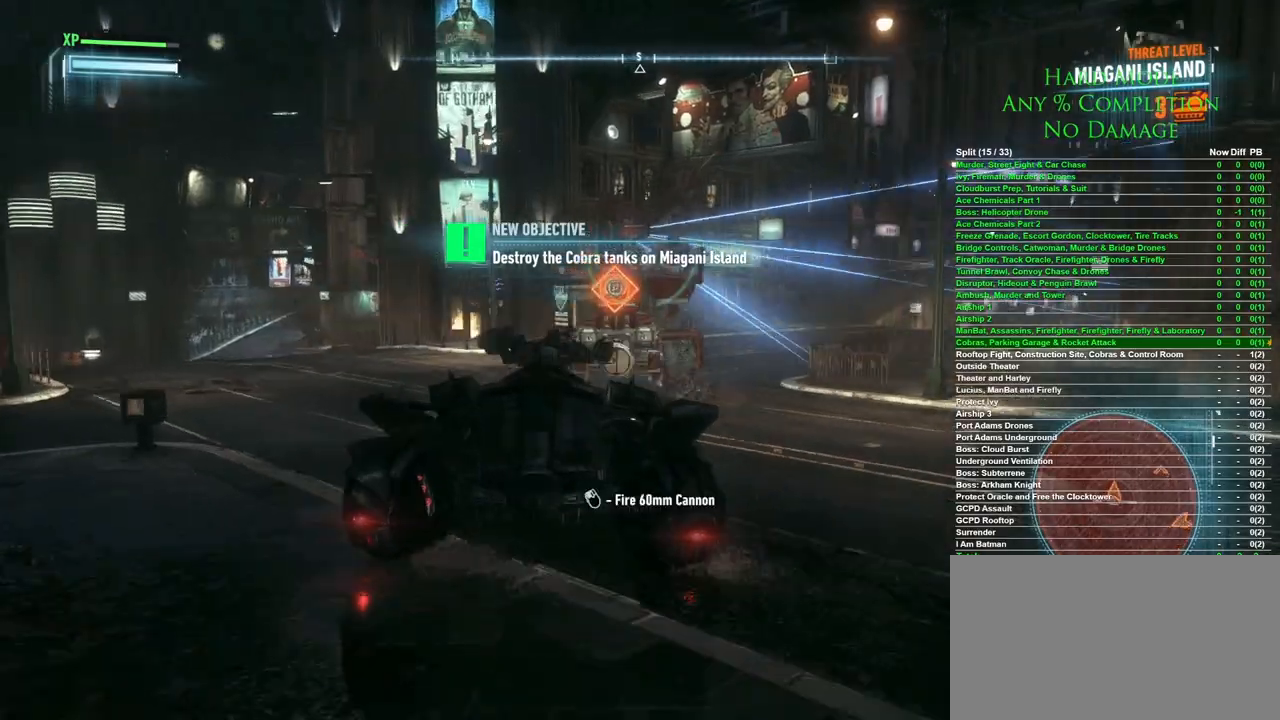
{"keys": ["w"], "mouse": [], "events": [[117, "space", "up"], [350, "a", "up"]]}
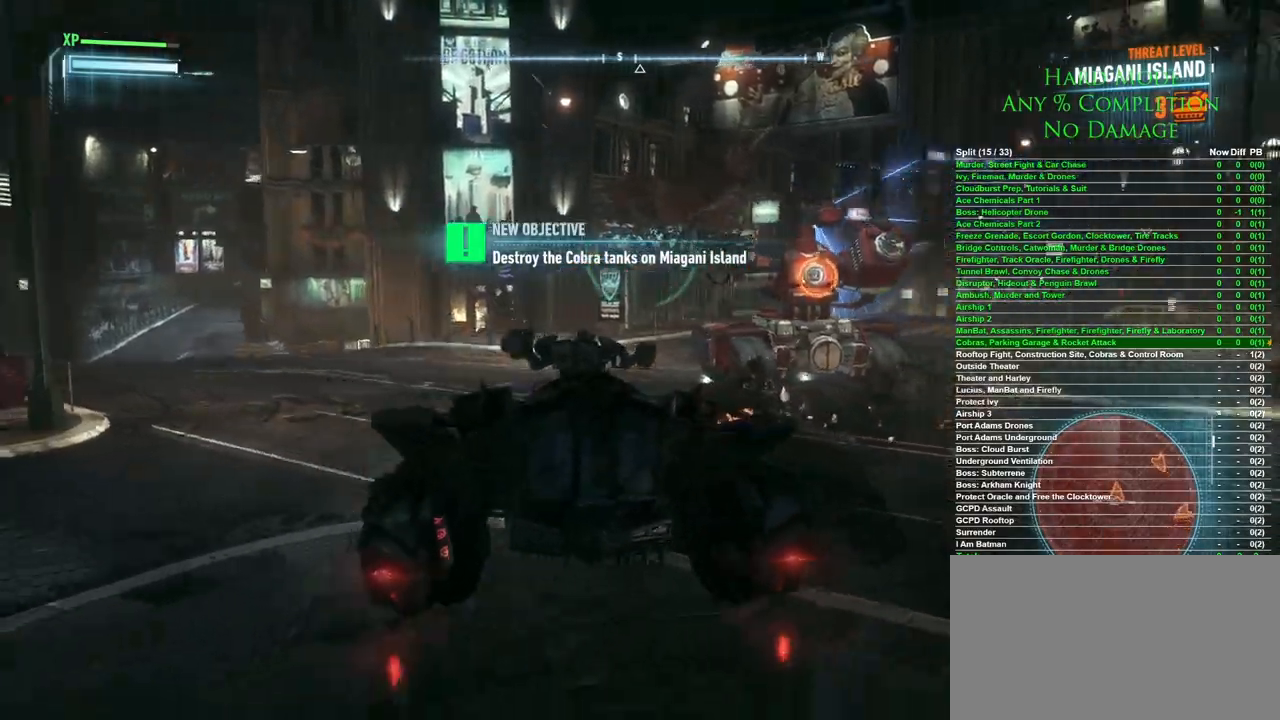
{"keys": ["d"], "mouse": [], "events": [[183, "d", "down"], [283, "w", "up"]]}
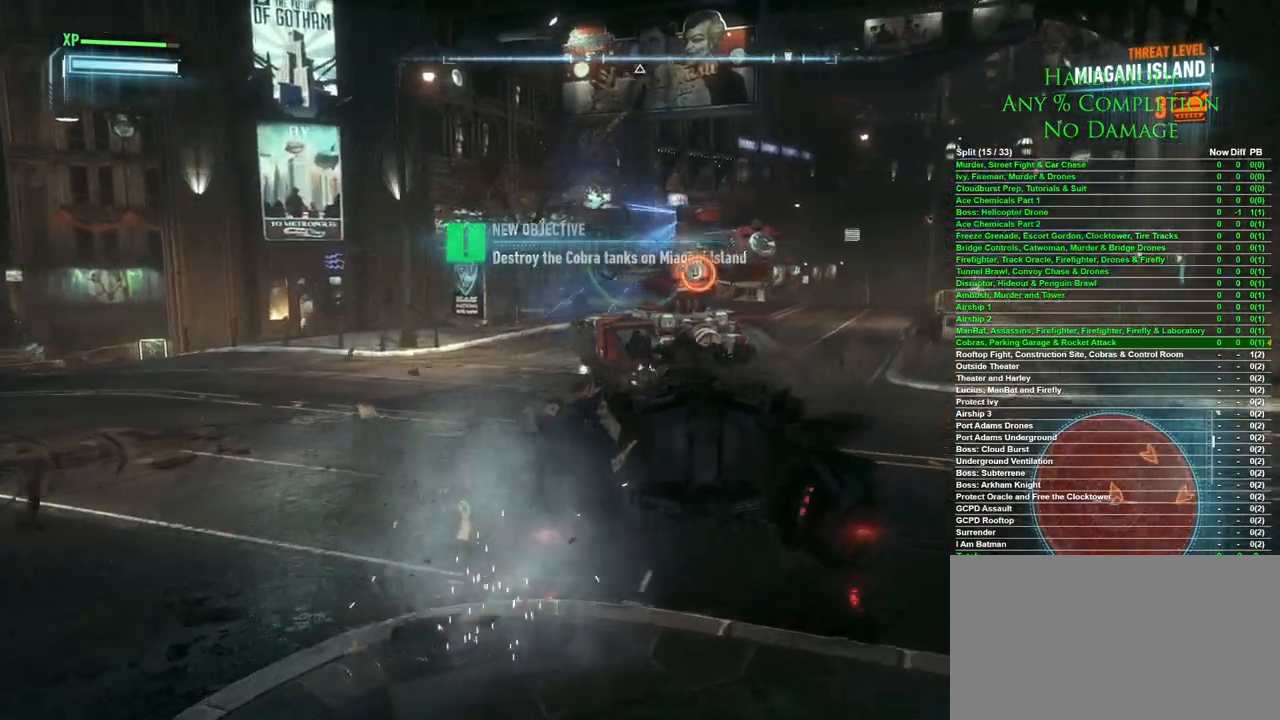
{"keys": ["a"], "mouse": [], "events": [[250, "d", "up"], [300, "mouse_left", "down"], [333, "a", "down"], [333, "mouse_left", "up"]]}
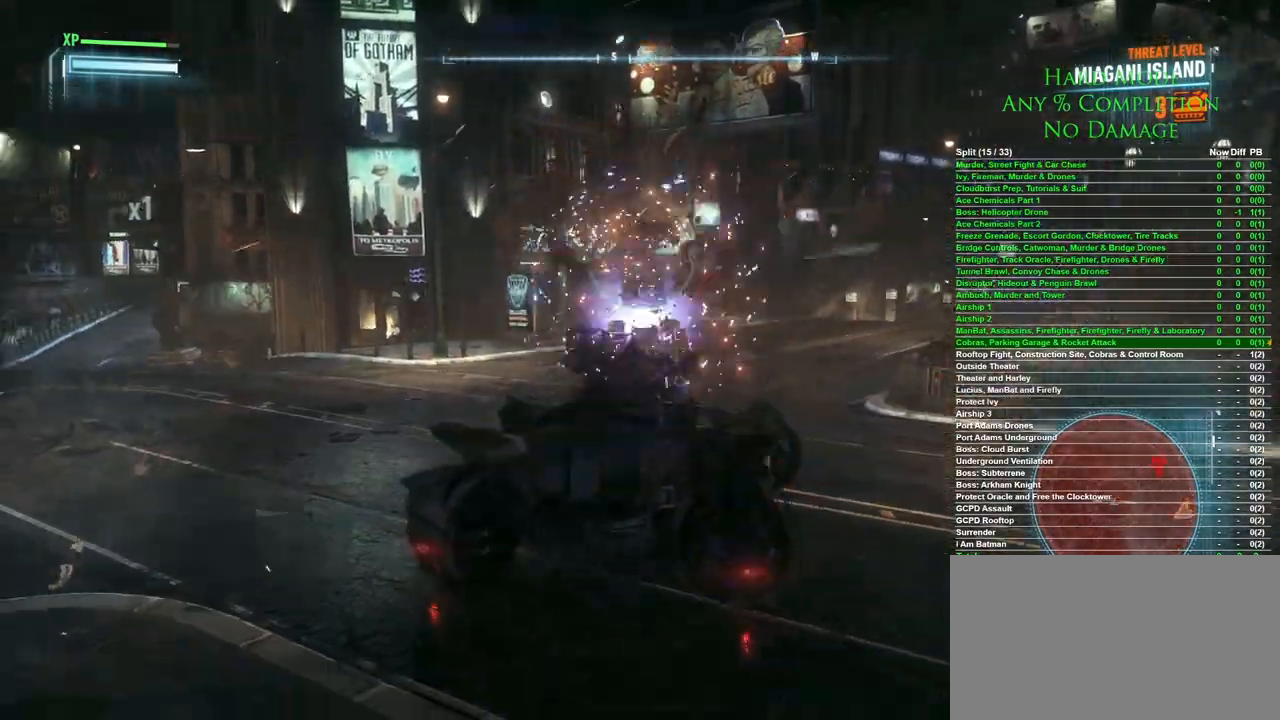
{"keys": ["a", "w"], "mouse": [], "events": [[217, "w", "down"]]}
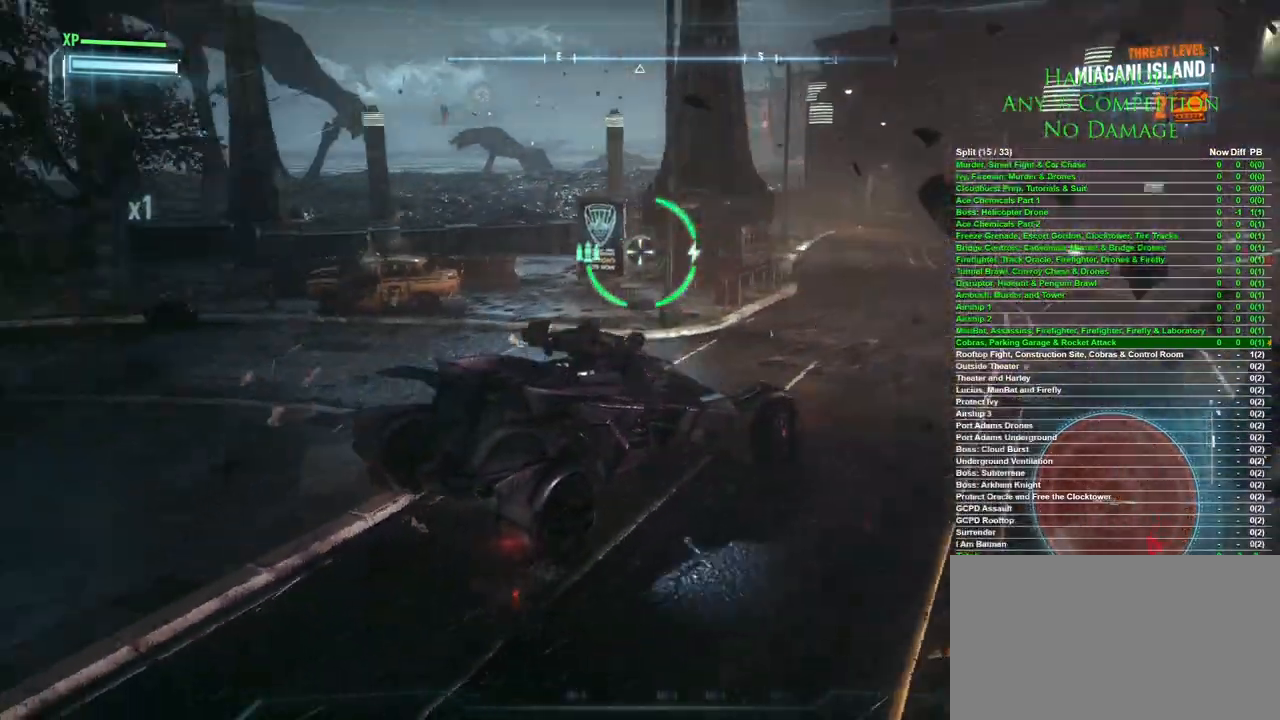
{"keys": ["w"], "mouse": [], "events": [[83, "a", "up"]]}
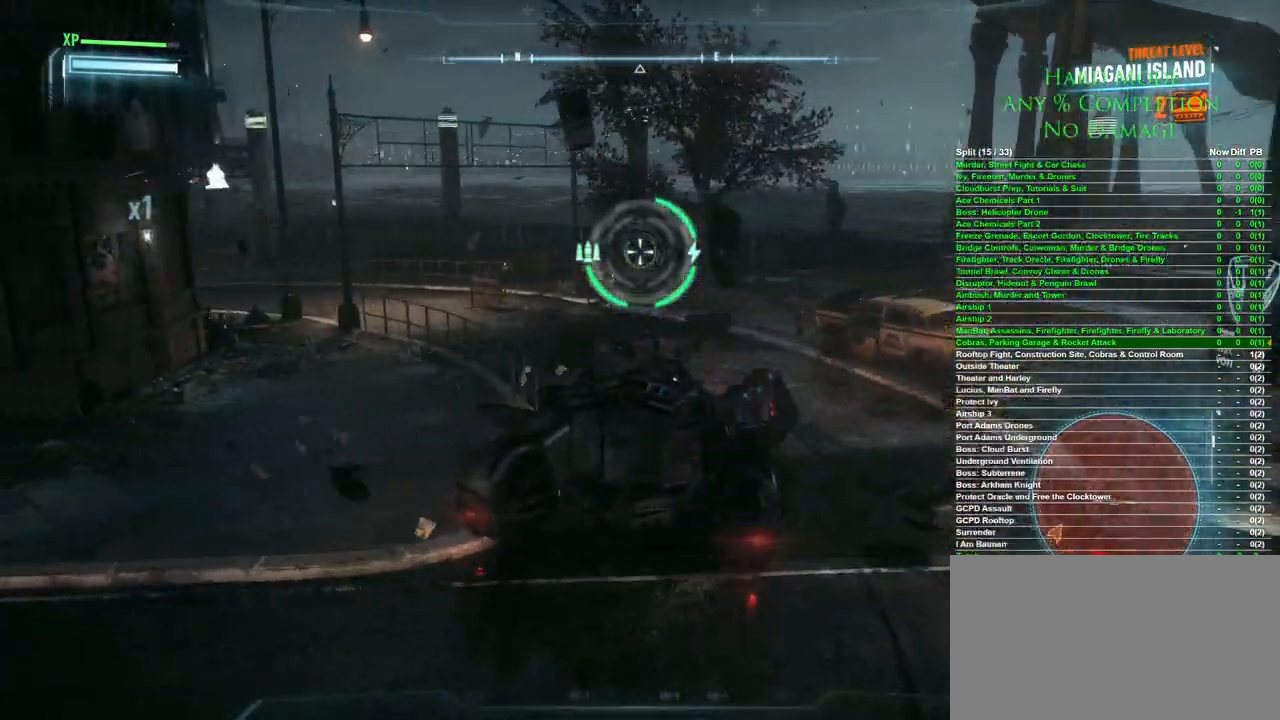
{"keys": ["w"], "mouse": ["wheel"], "events": [[383, "mouse_wheel", "down"]]}
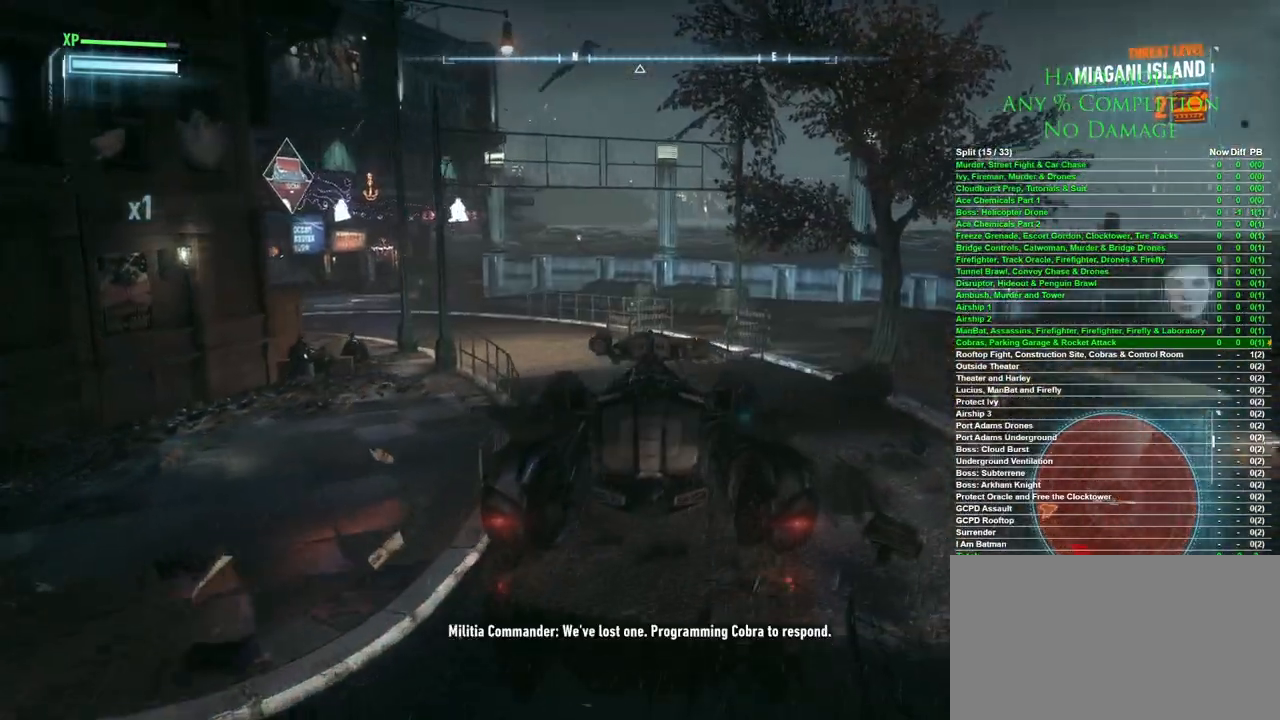
{"keys": ["w"], "mouse": [], "events": [[33, "mouse_wheel", "up"], [167, "a", "down"], [500, "a", "up"]]}
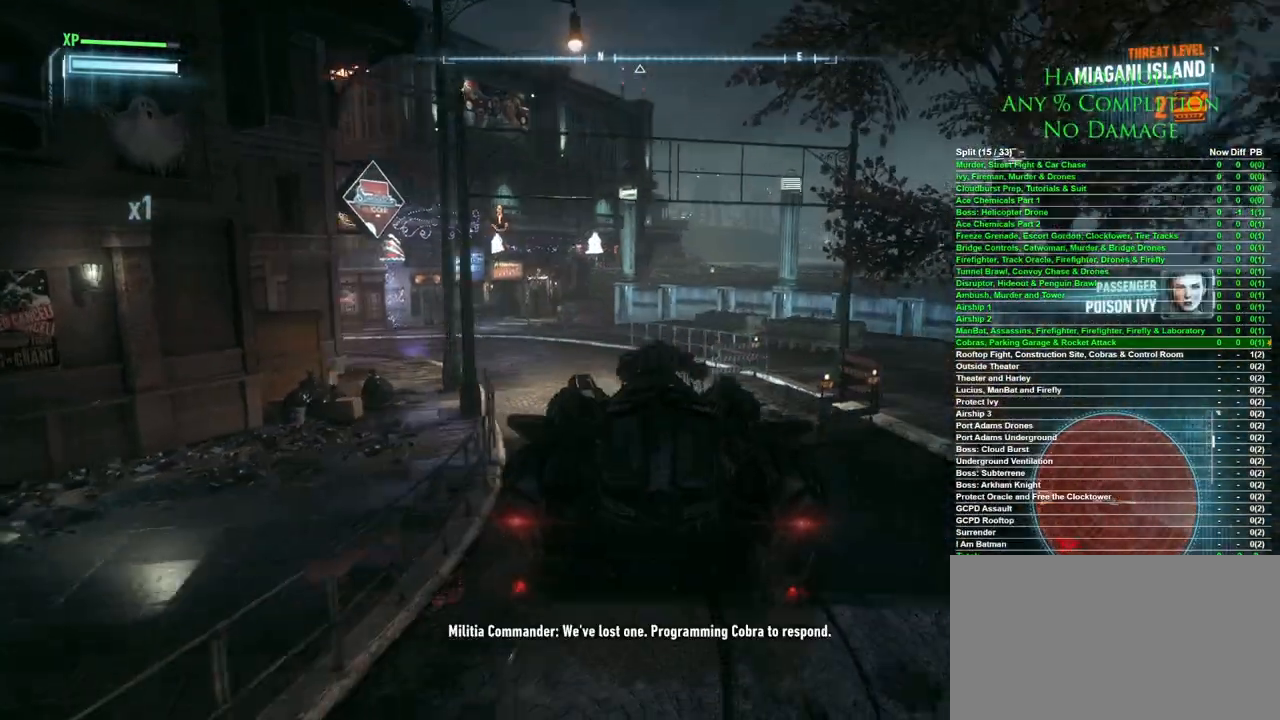
{"keys": ["w"], "mouse": [], "events": [[133, "a", "down"], [250, "a", "up"]]}
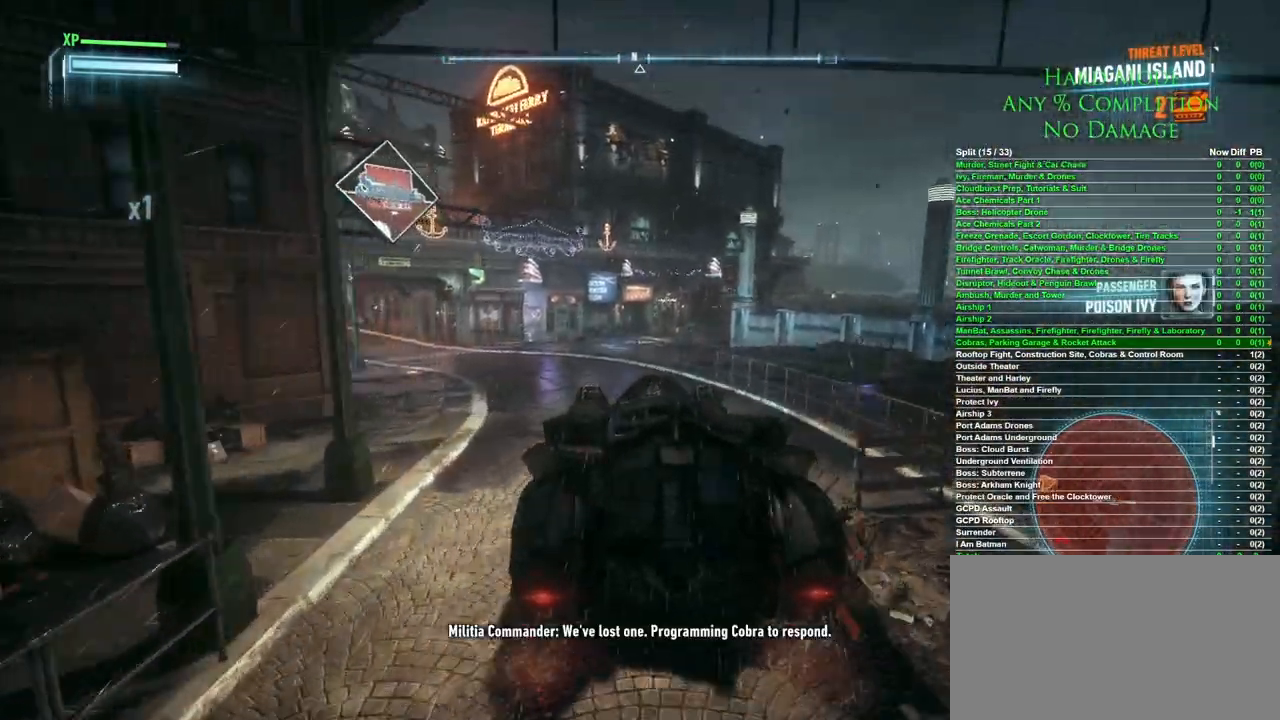
{"keys": ["w"], "mouse": [], "events": [[17, "d", "down"], [150, "d", "up"]]}
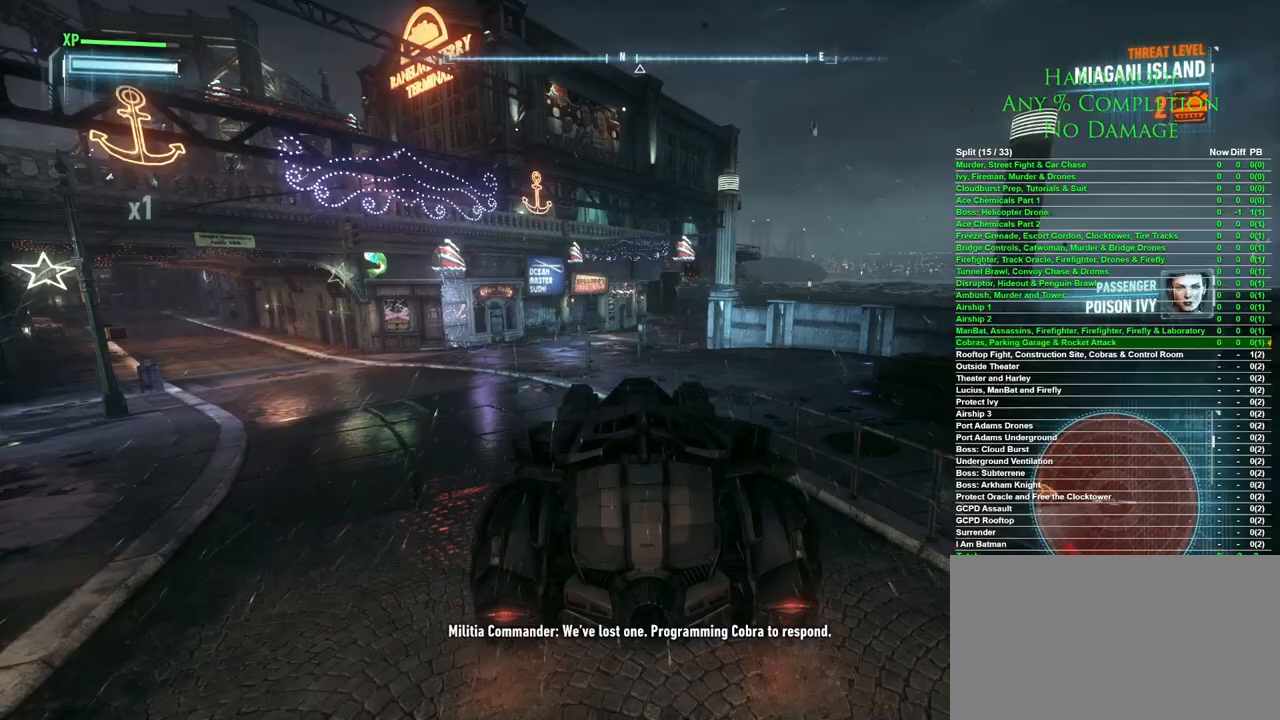
{"keys": ["w"], "mouse": [], "events": [[350, "d", "down"], [500, "d", "up"]]}
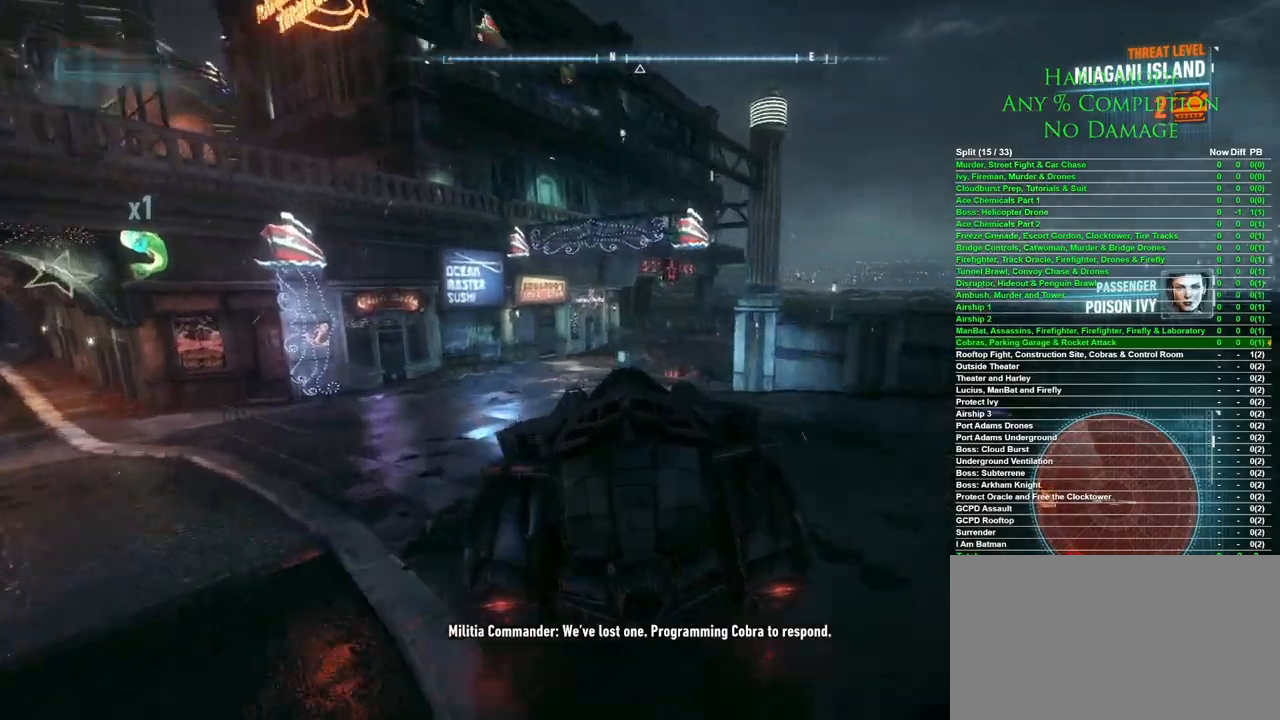
{"keys": ["w"], "mouse": [], "events": []}
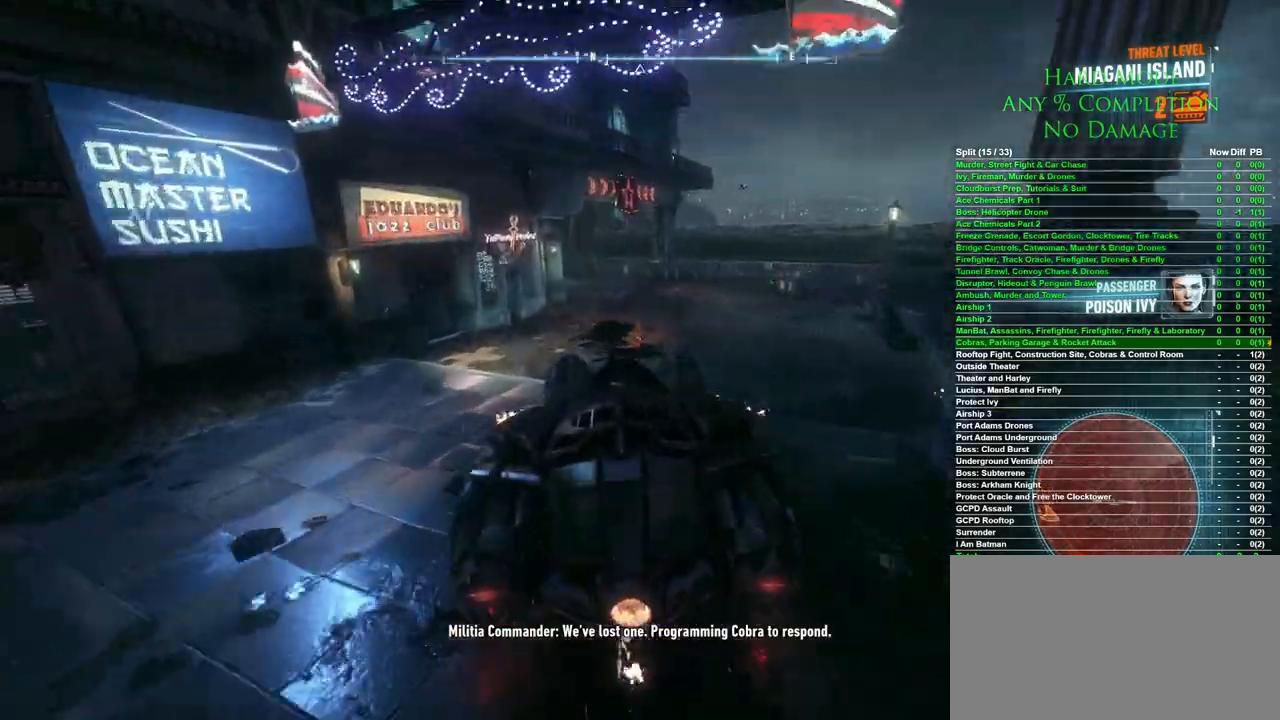
{"keys": ["d", "w"], "mouse": [], "events": [[67, "mouse_wheel", "down"], [150, "mouse_wheel", "up"], [483, "d", "down"]]}
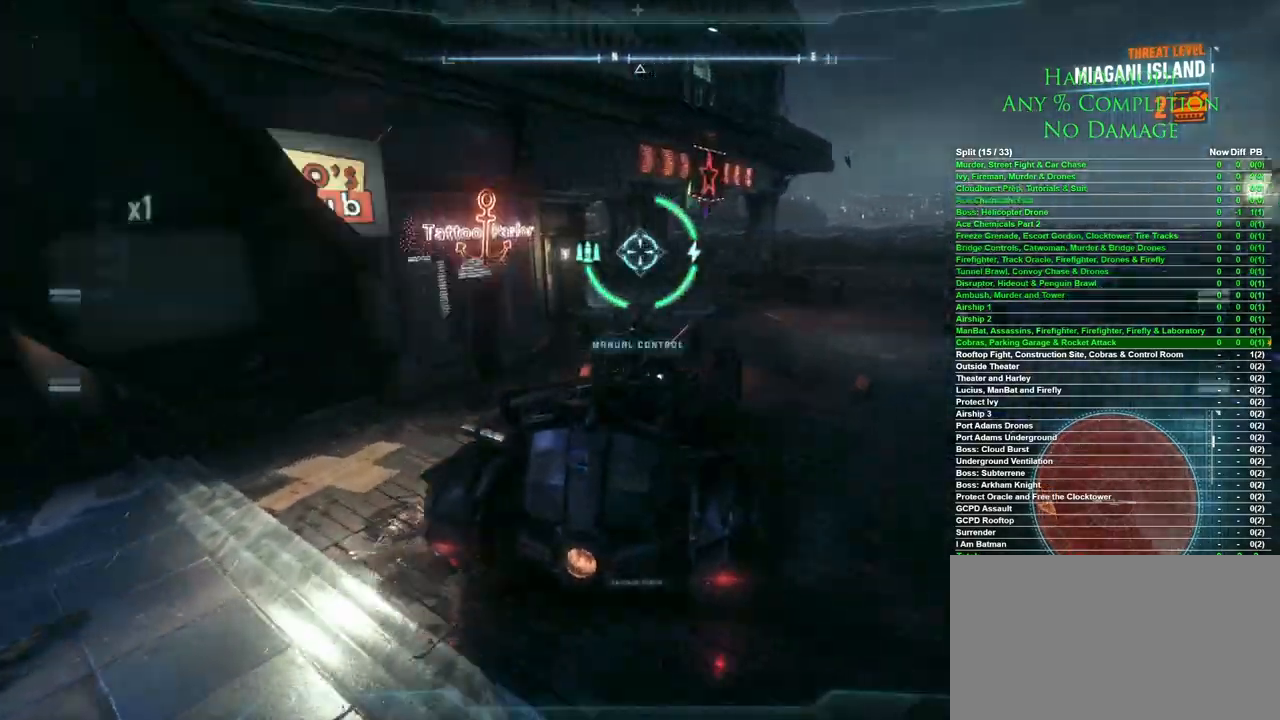
{"keys": ["d", "w"], "mouse": [], "events": []}
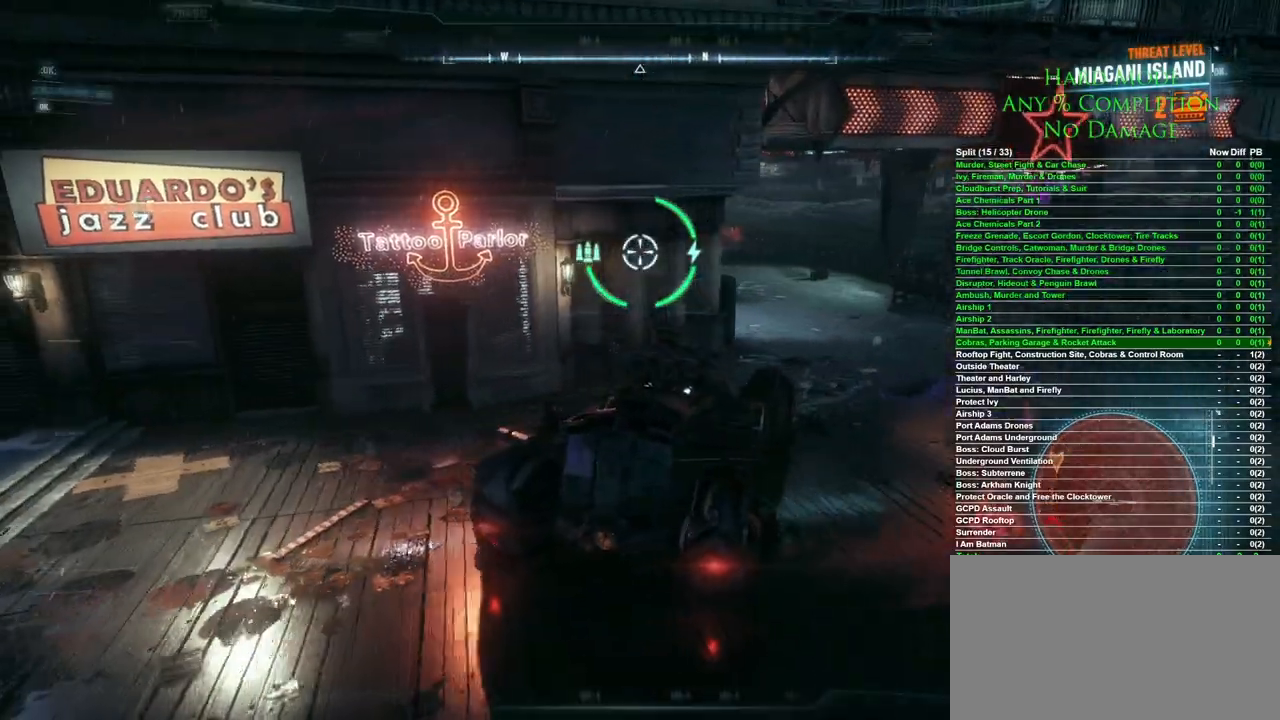
{"keys": ["d"], "mouse": [], "events": [[283, "w", "up"]]}
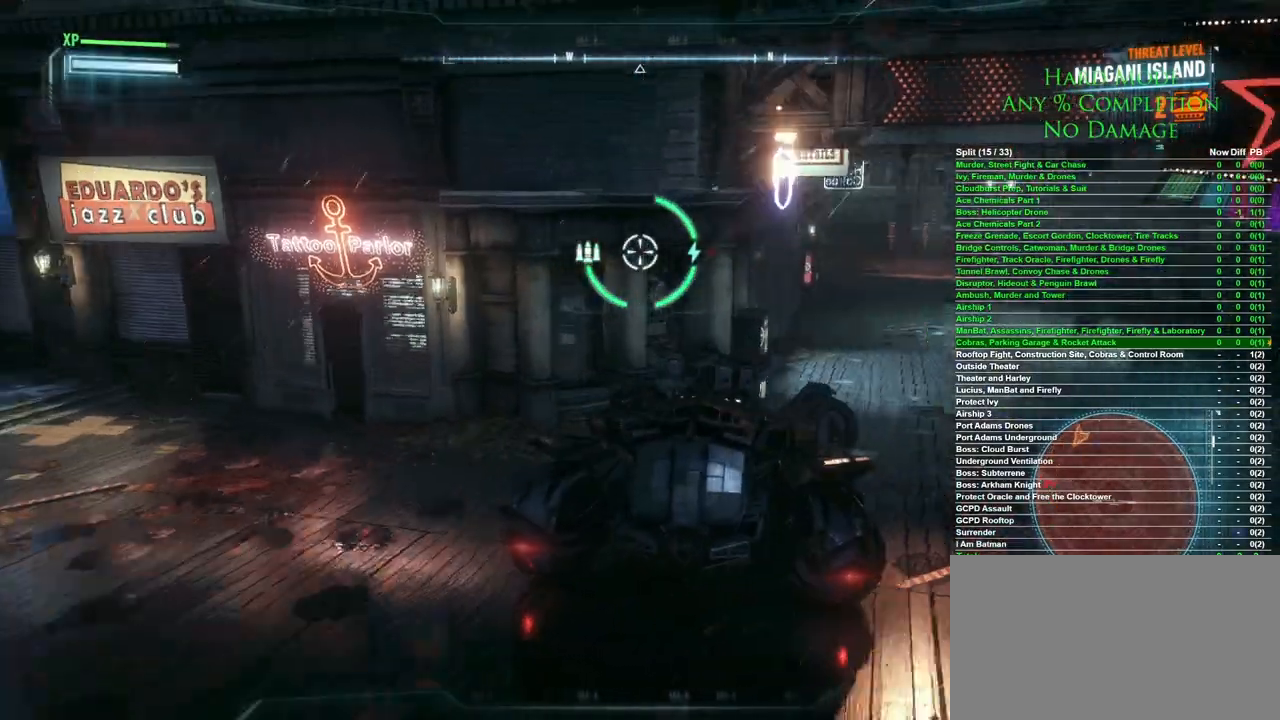
{"keys": ["d"], "mouse": [], "events": []}
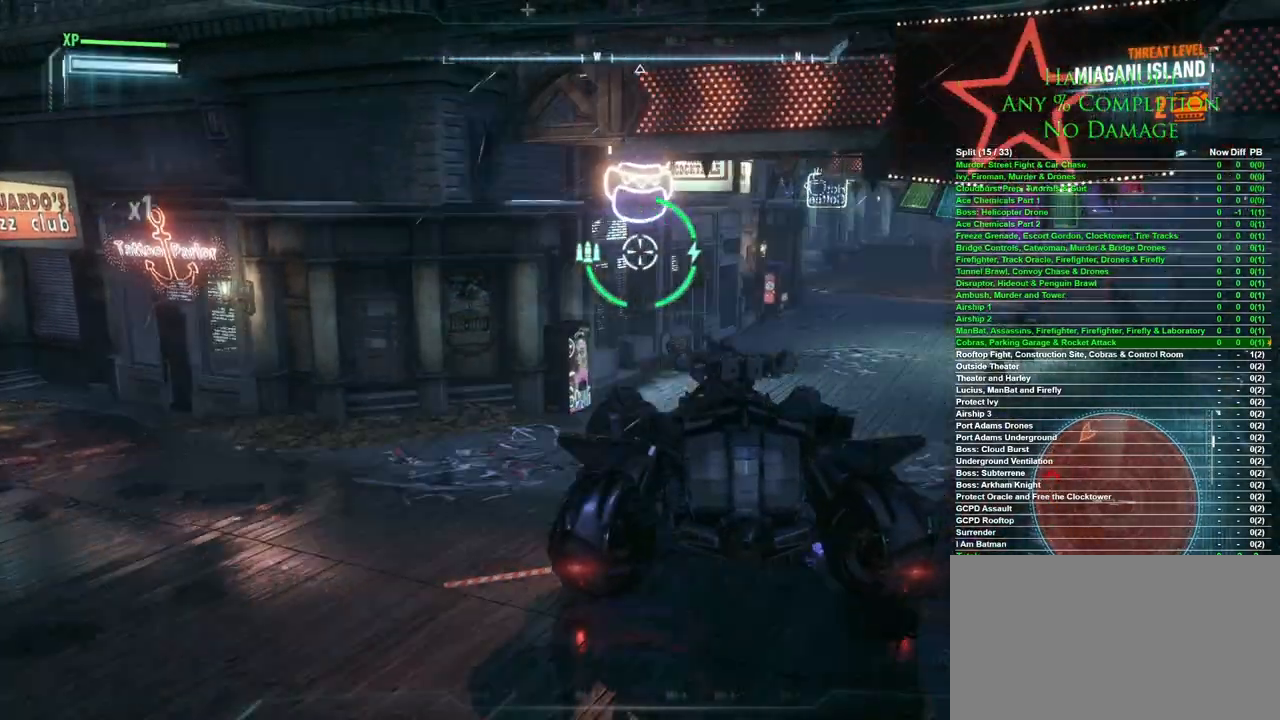
{"keys": ["w"], "mouse": [], "events": [[83, "d", "up"], [500, "w", "down"]]}
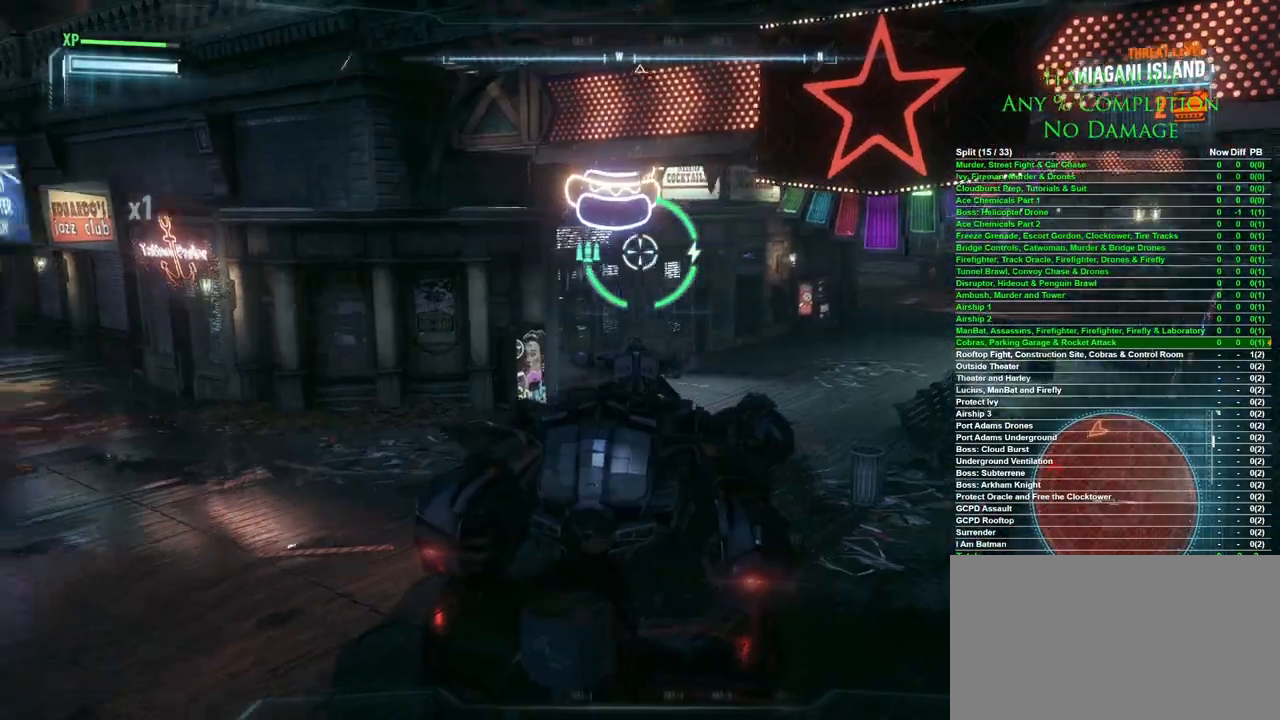
{"keys": ["d"], "mouse": [], "events": [[50, "d", "down"], [283, "w", "up"]]}
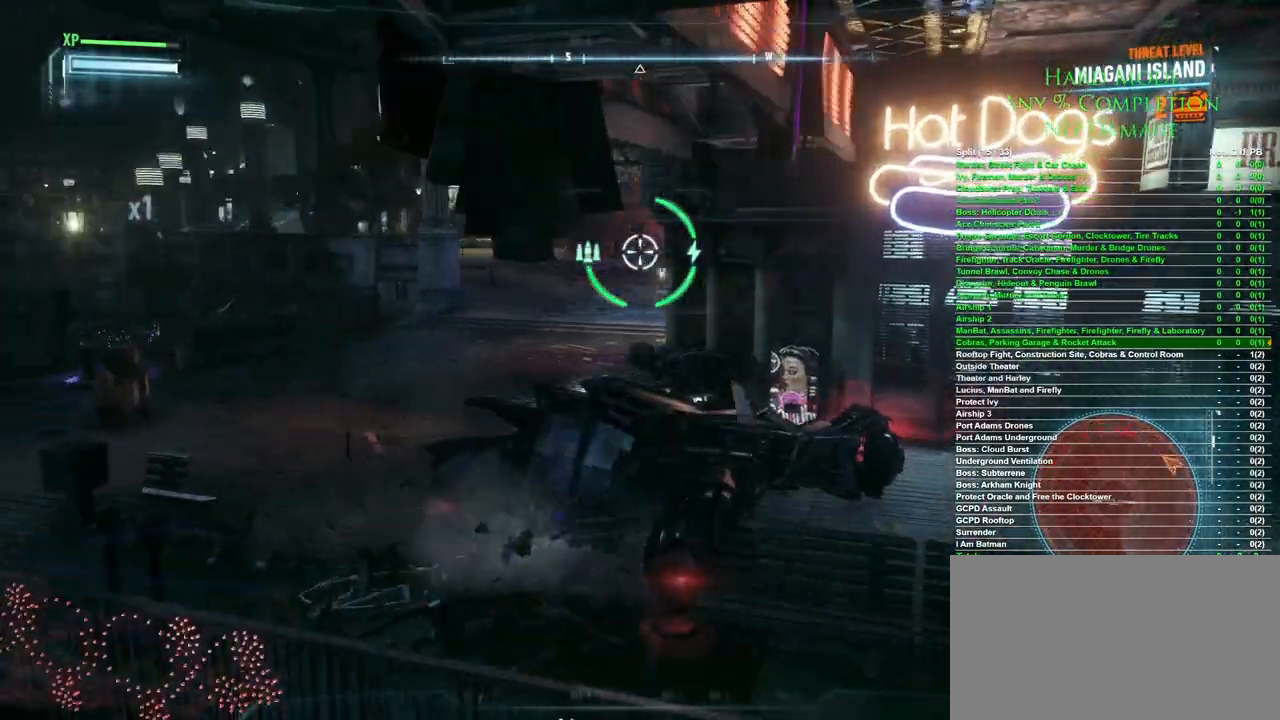
{"keys": [], "mouse": [], "events": [[300, "d", "up"]]}
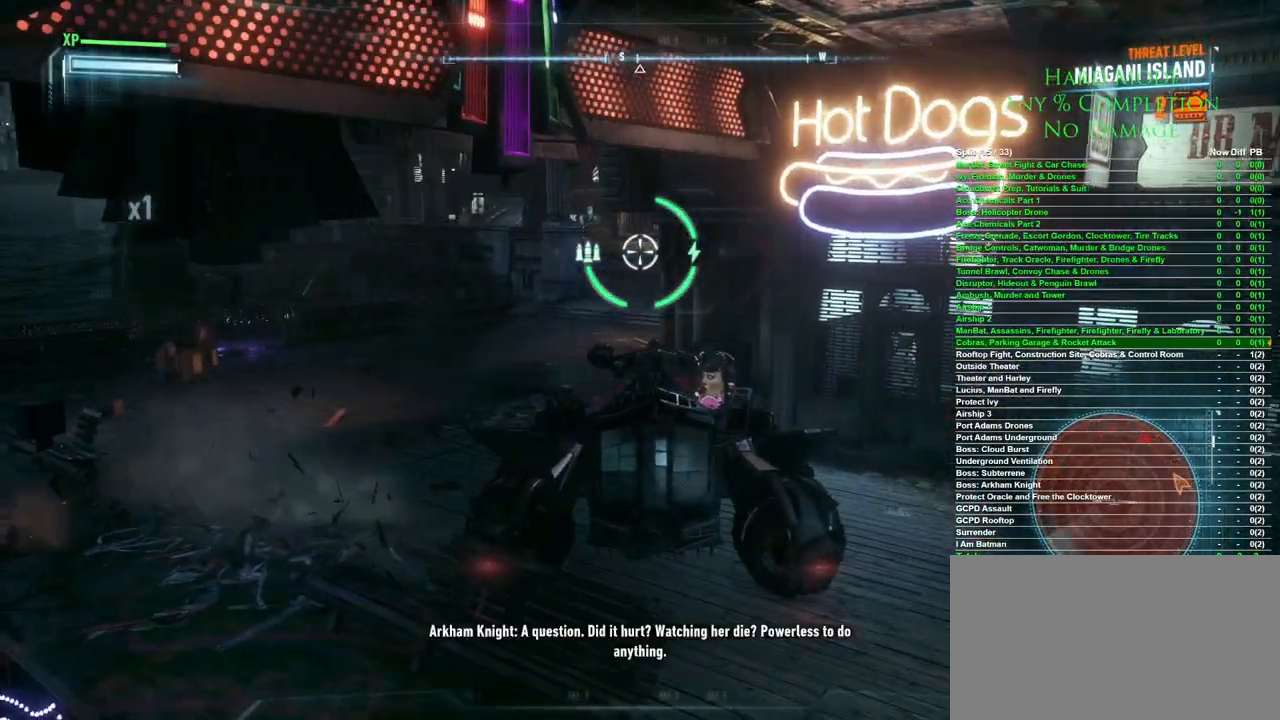
{"keys": ["d", "s"], "mouse": [], "events": [[217, "d", "down"], [400, "s", "down"]]}
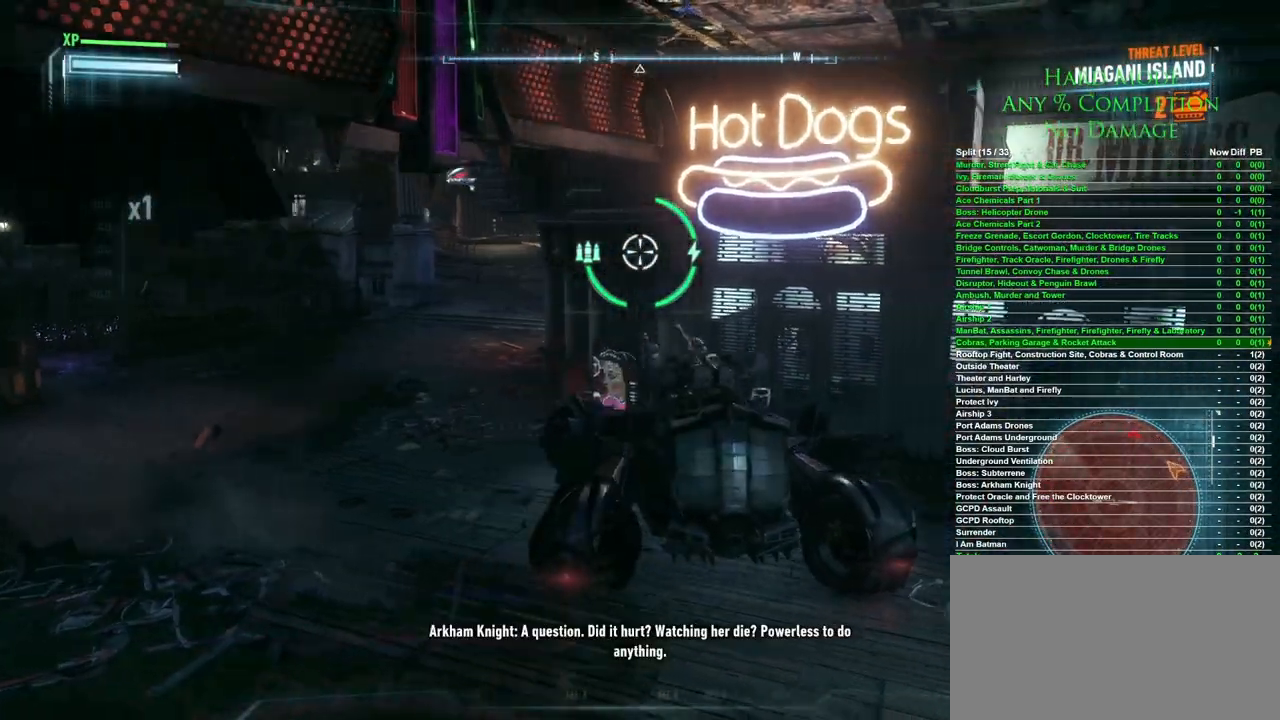
{"keys": ["x"], "mouse": [], "events": [[133, "d", "up"], [183, "s", "up"], [383, "x", "down"]]}
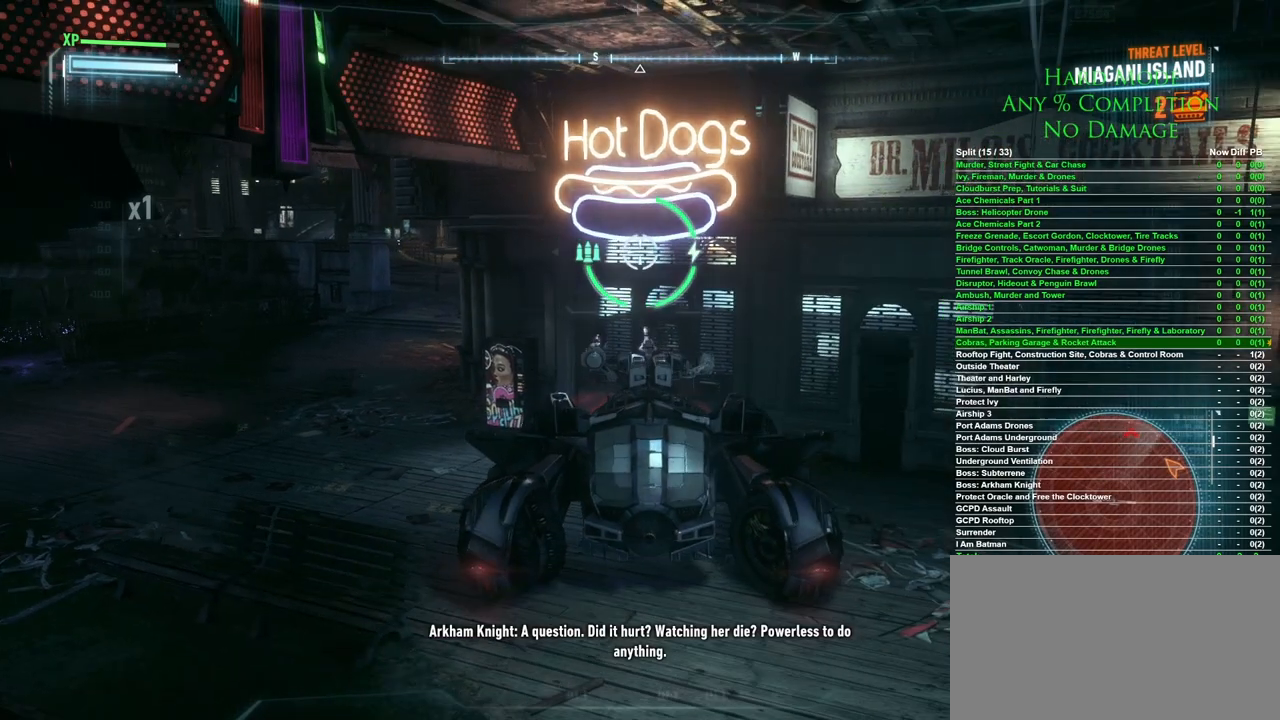
{"keys": [], "mouse": [], "events": [[17, "x", "up"]]}